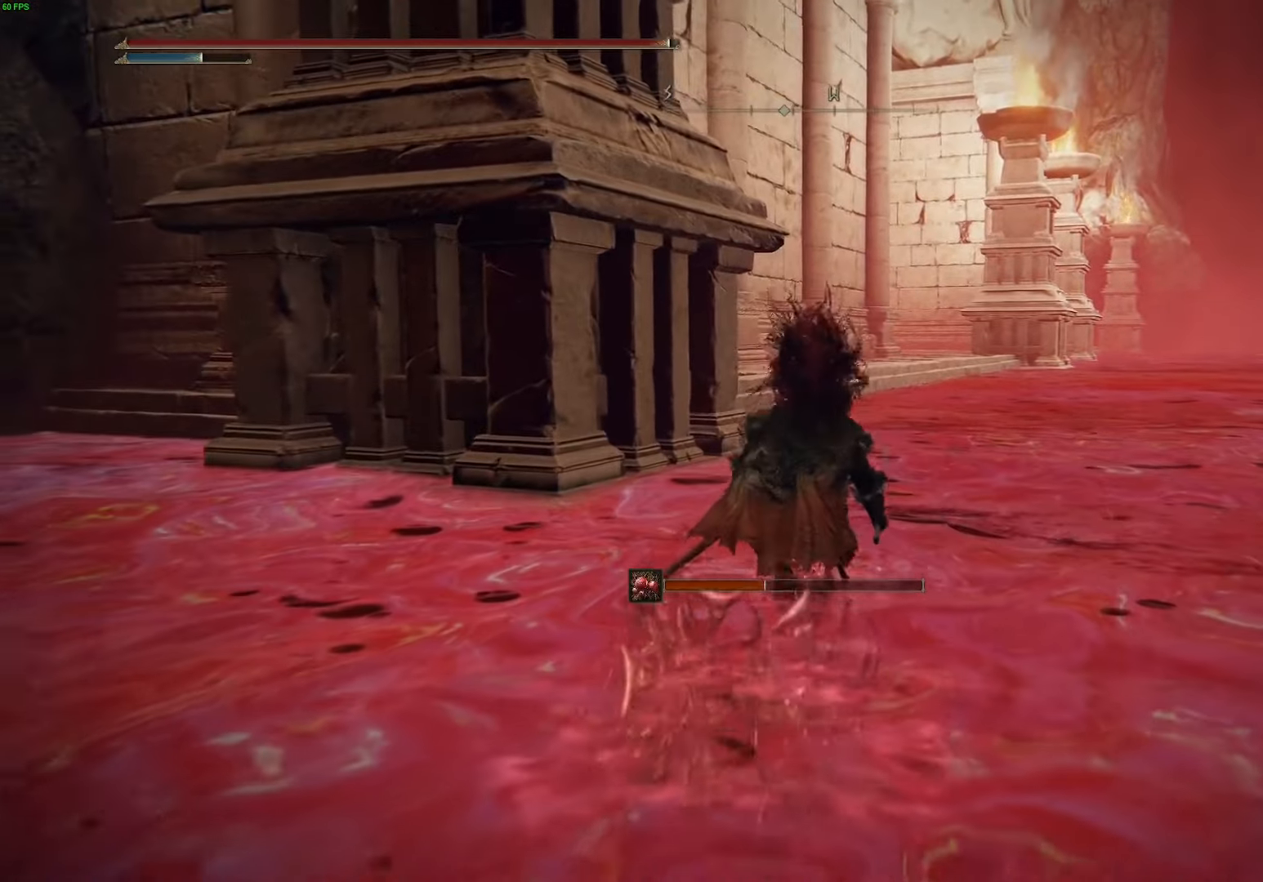
Gameplay with a controller (Xbox layout); each line is a JSON object with the inputs held at the frame after it (dt_ms = milliseconds from this image to that frame). "events" lists button and stick changes between this image and that frame as [ms after this image, input, new state], when the widget could be followed in between.
{"dt_ms": 500, "buttons": ["B"], "left_stick": "up", "right_stick": "center", "events": []}
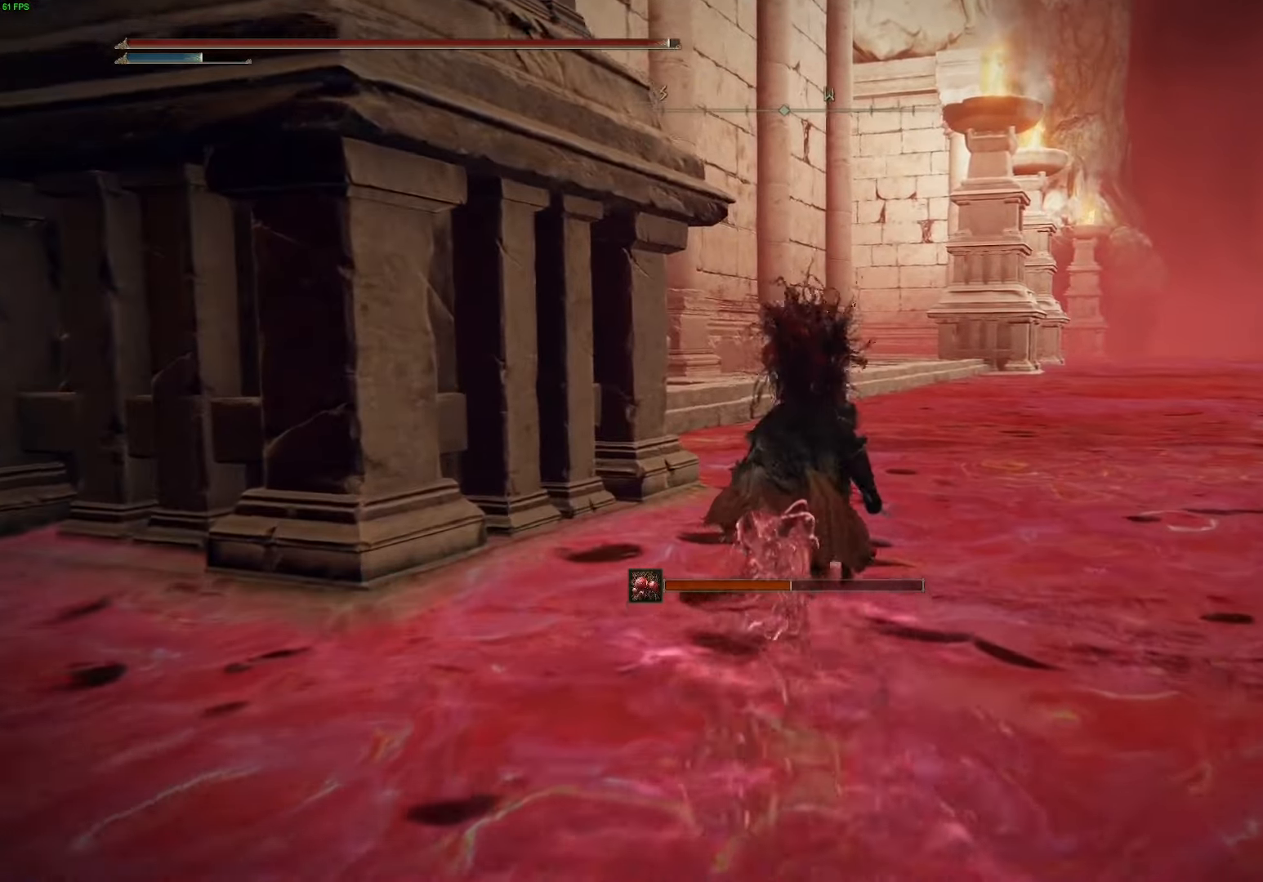
{"dt_ms": 500, "buttons": ["B"], "left_stick": "up", "right_stick": "center", "events": []}
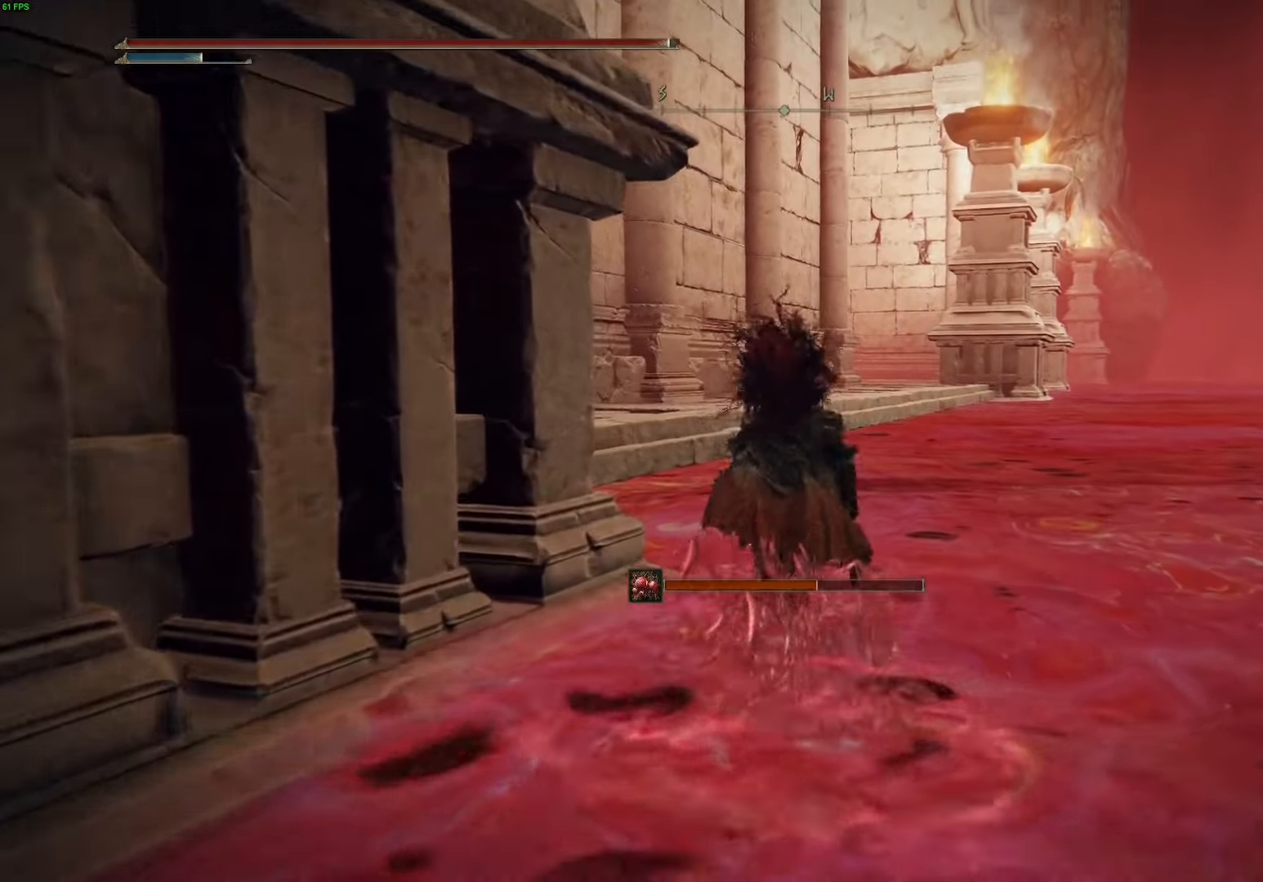
{"dt_ms": 500, "buttons": ["B"], "left_stick": "up", "right_stick": "center", "events": []}
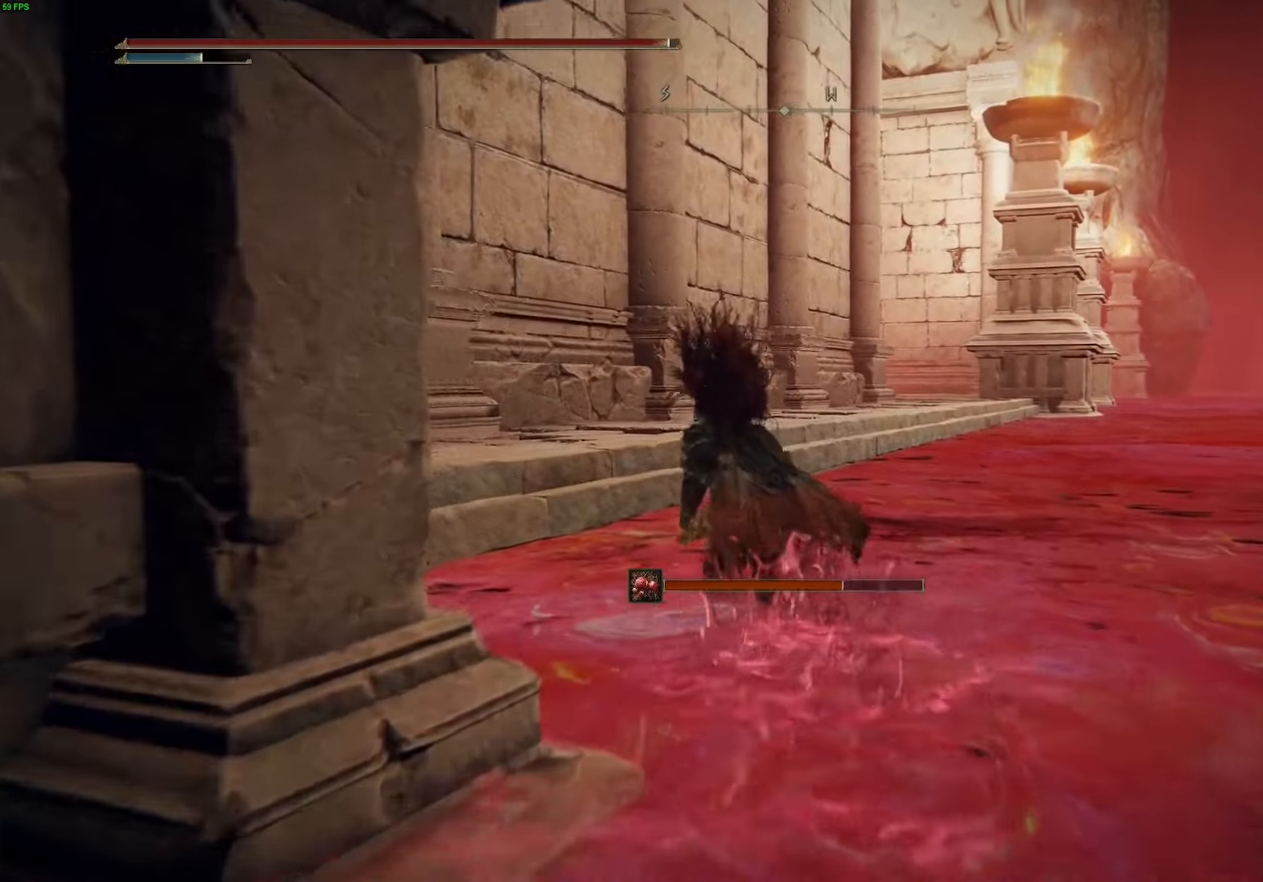
{"dt_ms": 500, "buttons": [], "left_stick": "up", "right_stick": "center", "events": [[200, "A", "down"], [383, "A", "up"], [483, "B", "up"]]}
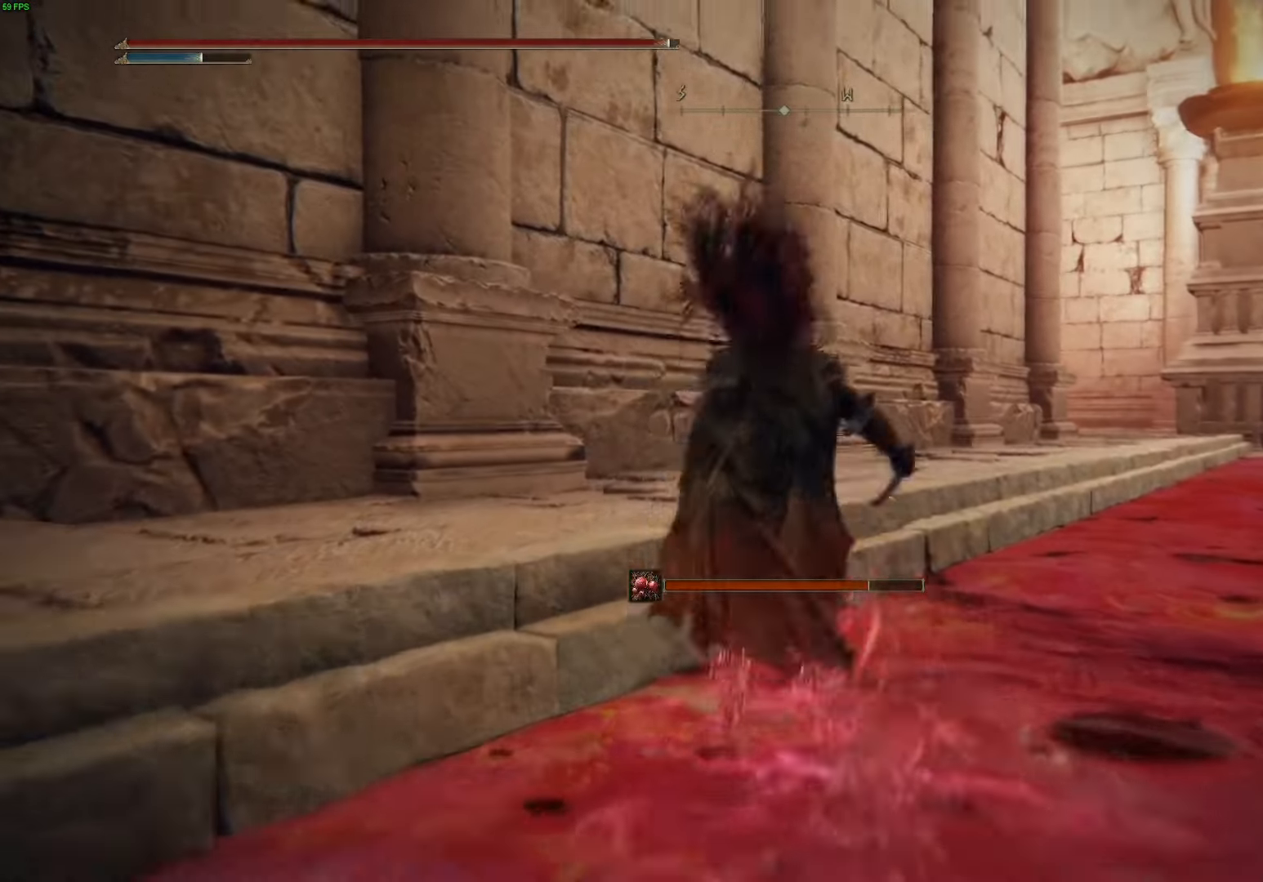
{"dt_ms": 500, "buttons": [], "left_stick": "up", "right_stick": "down-right", "events": [[216, "right_stick", "down-right"]]}
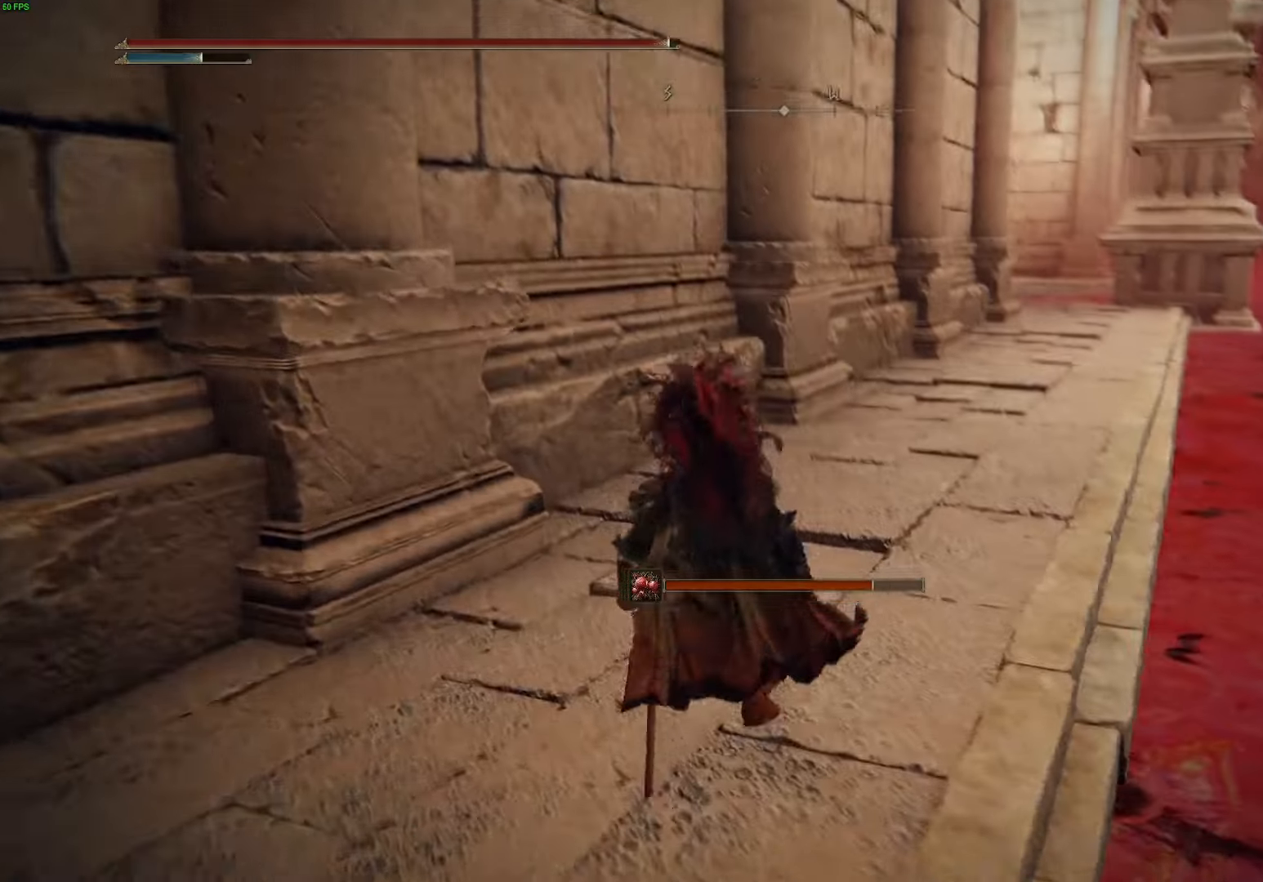
{"dt_ms": 500, "buttons": ["B"], "left_stick": "up", "right_stick": "center", "events": [[67, "right_stick", "right"], [233, "right_stick", "center"], [350, "B", "down"]]}
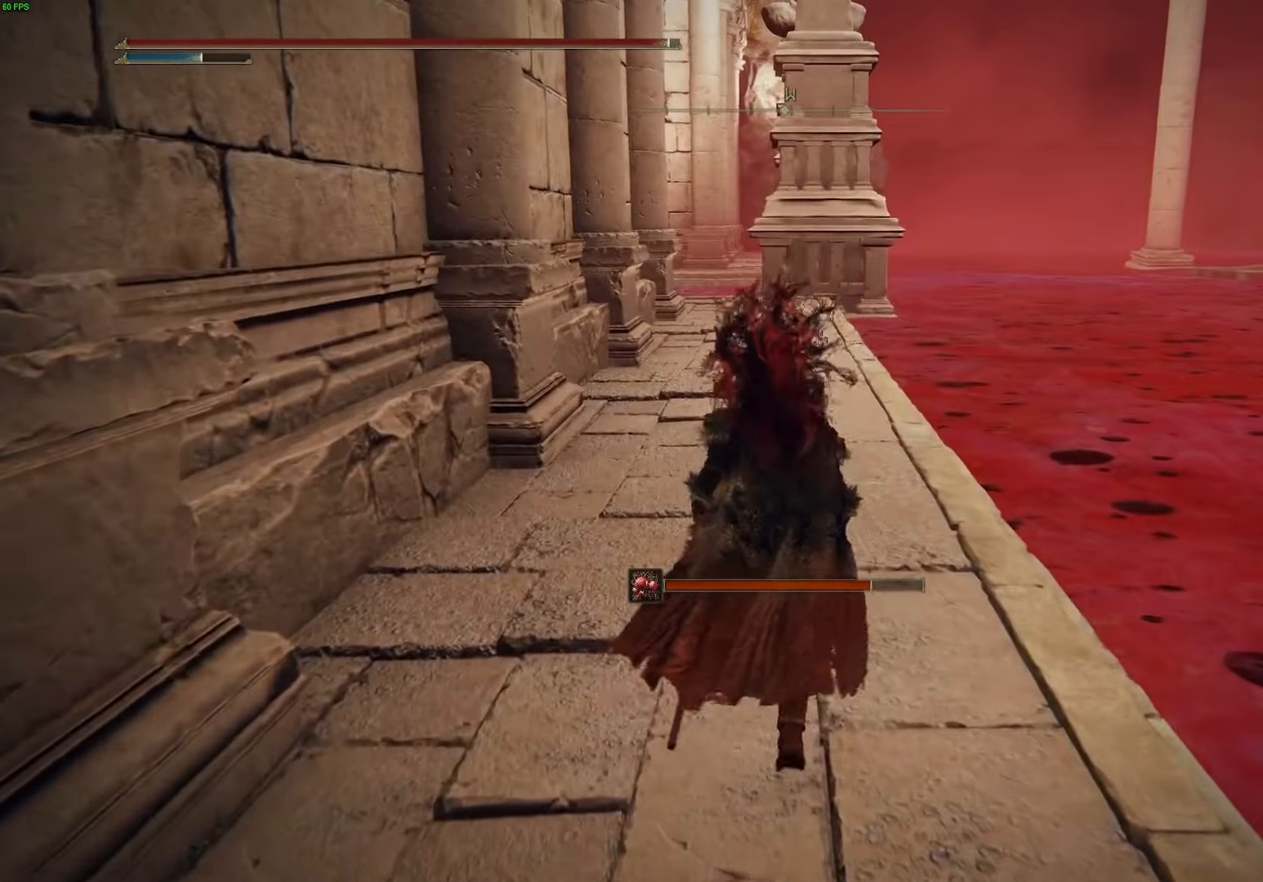
{"dt_ms": 500, "buttons": ["B"], "left_stick": "up", "right_stick": "center", "events": []}
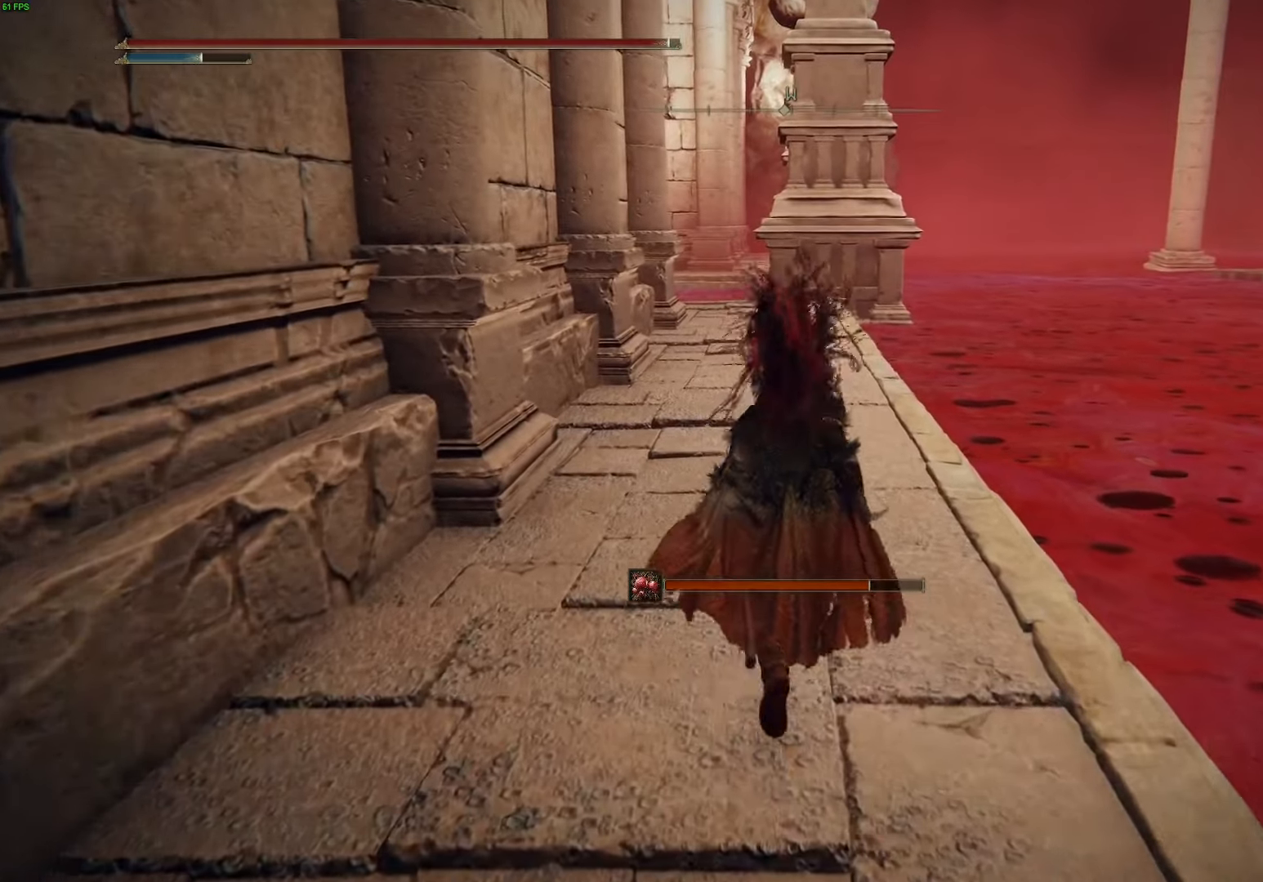
{"dt_ms": 500, "buttons": [], "left_stick": "up-left", "right_stick": "right", "events": [[17, "B", "up"], [233, "right_stick", "right"], [300, "left_stick", "up-left"]]}
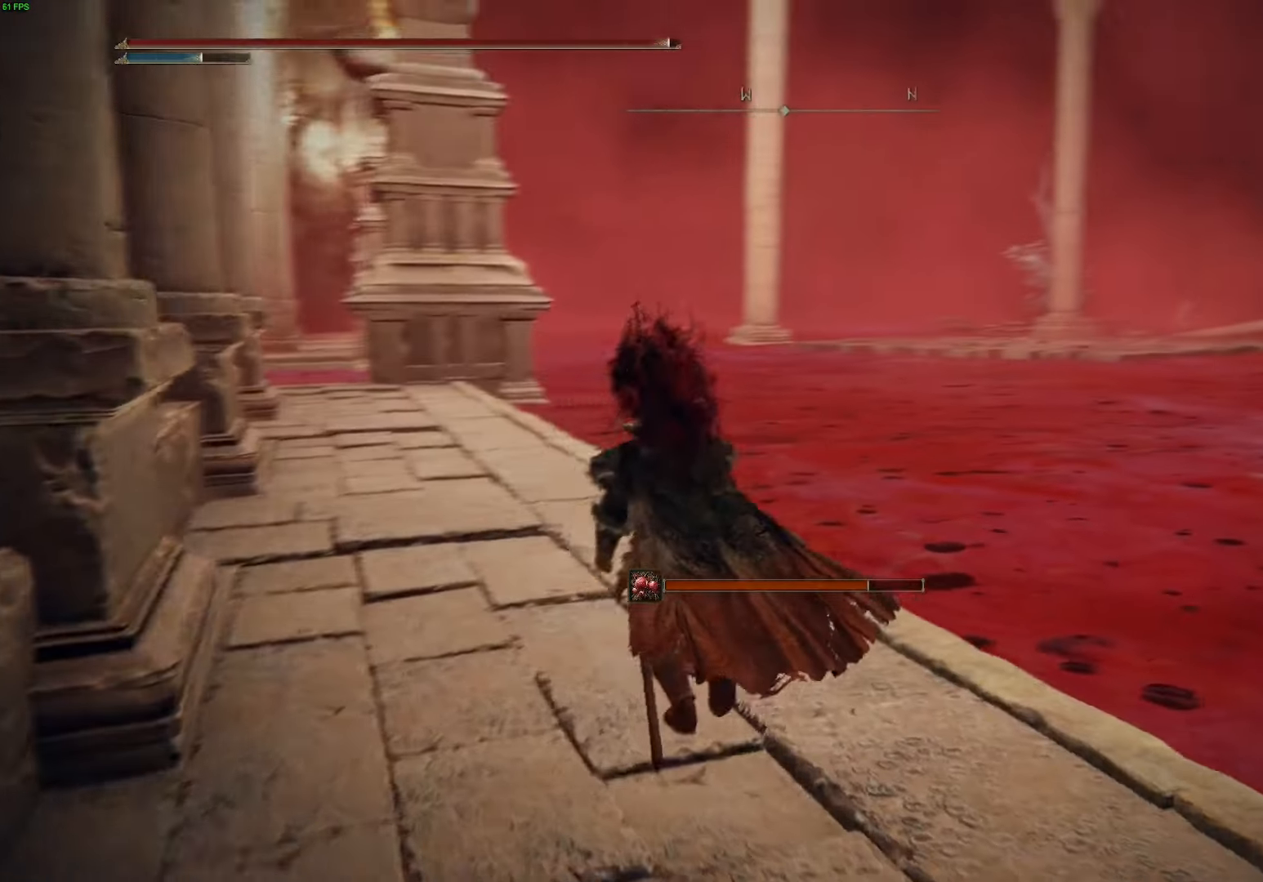
{"dt_ms": 500, "buttons": ["B"], "left_stick": "up-left", "right_stick": "center", "events": [[83, "right_stick", "center"], [250, "B", "down"]]}
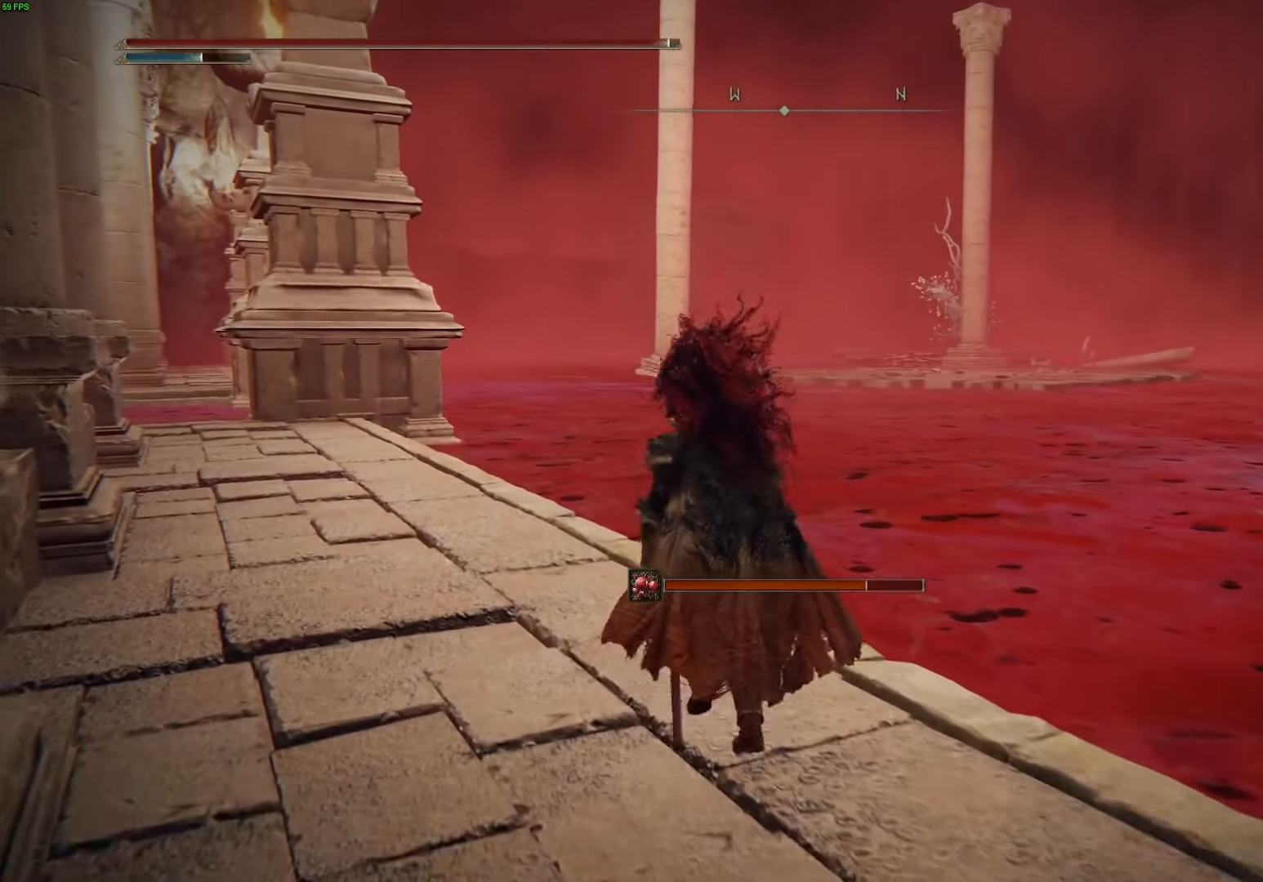
{"dt_ms": 500, "buttons": ["B"], "left_stick": "up-left", "right_stick": "center", "events": []}
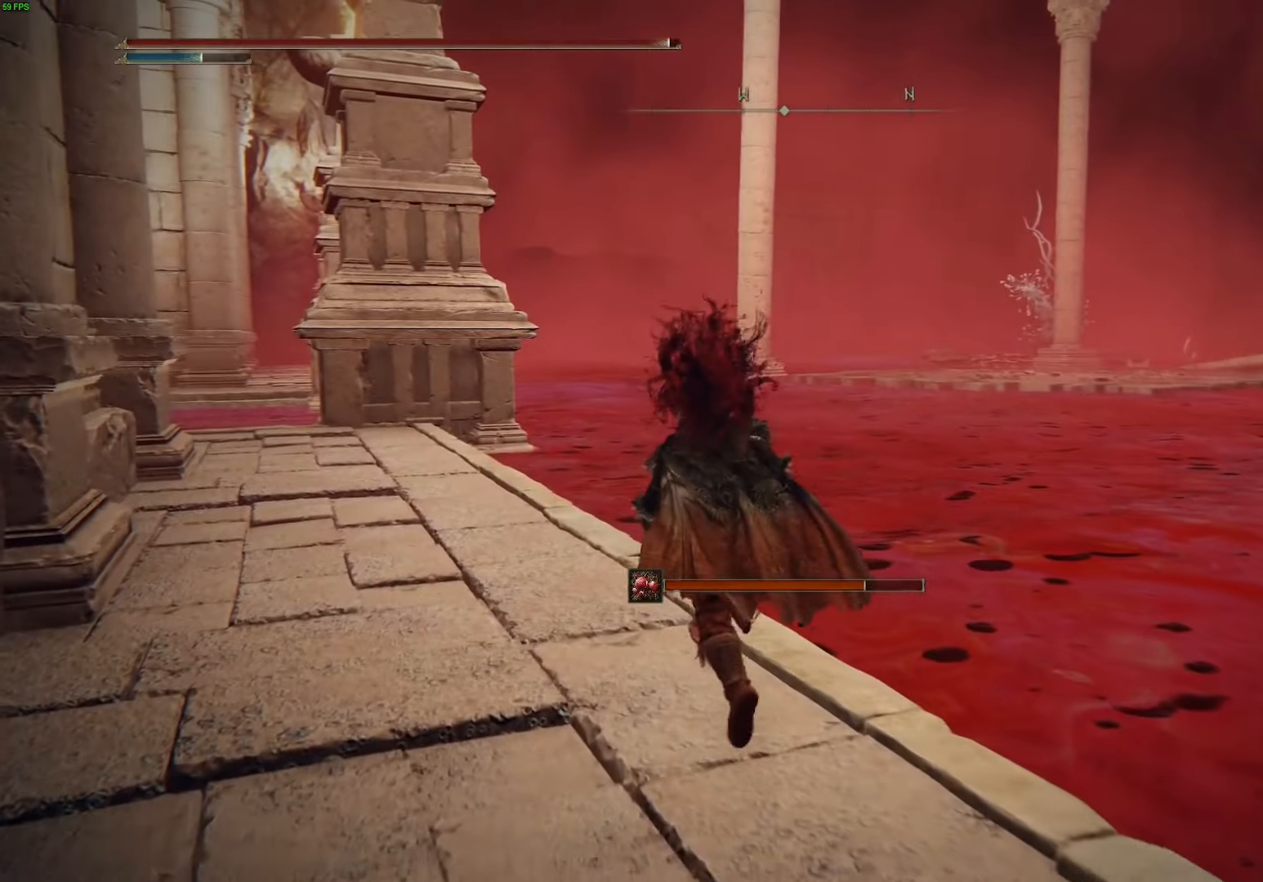
{"dt_ms": 500, "buttons": [], "left_stick": "up-left", "right_stick": "right", "events": [[333, "B", "up"], [500, "right_stick", "right"]]}
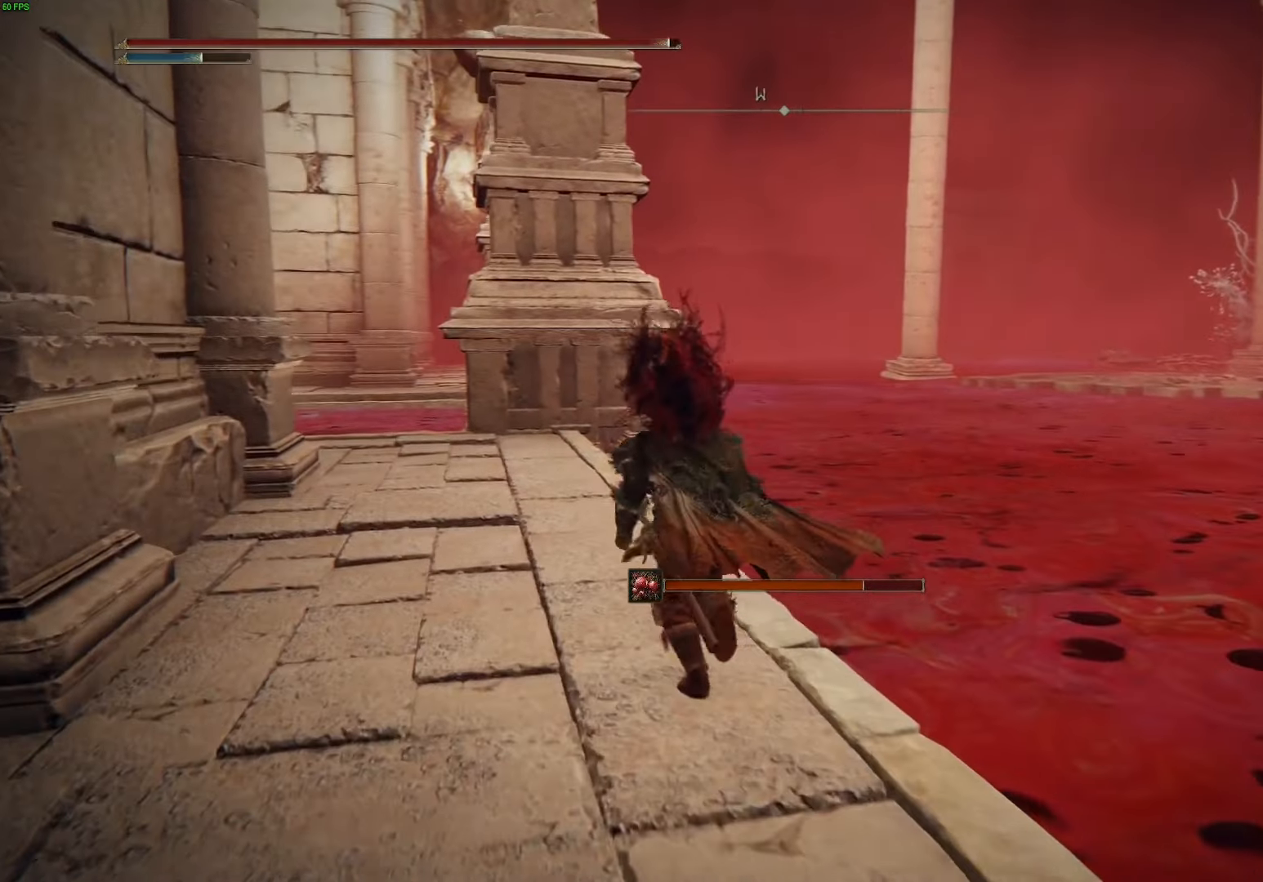
{"dt_ms": 500, "buttons": [], "left_stick": "up-left", "right_stick": "center", "events": [[167, "right_stick", "center"]]}
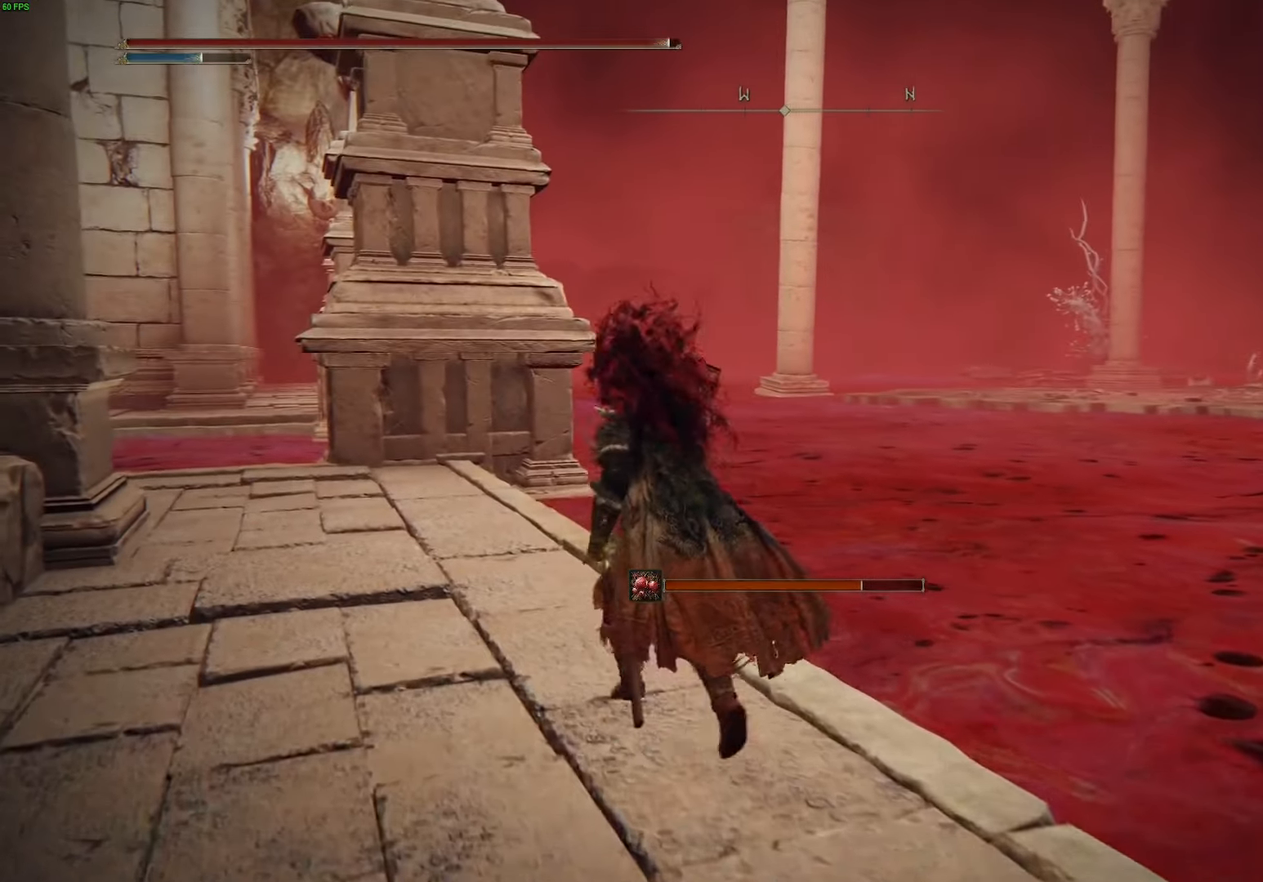
{"dt_ms": 500, "buttons": [], "left_stick": "up", "right_stick": "left", "events": [[267, "right_stick", "left"], [500, "left_stick", "up"]]}
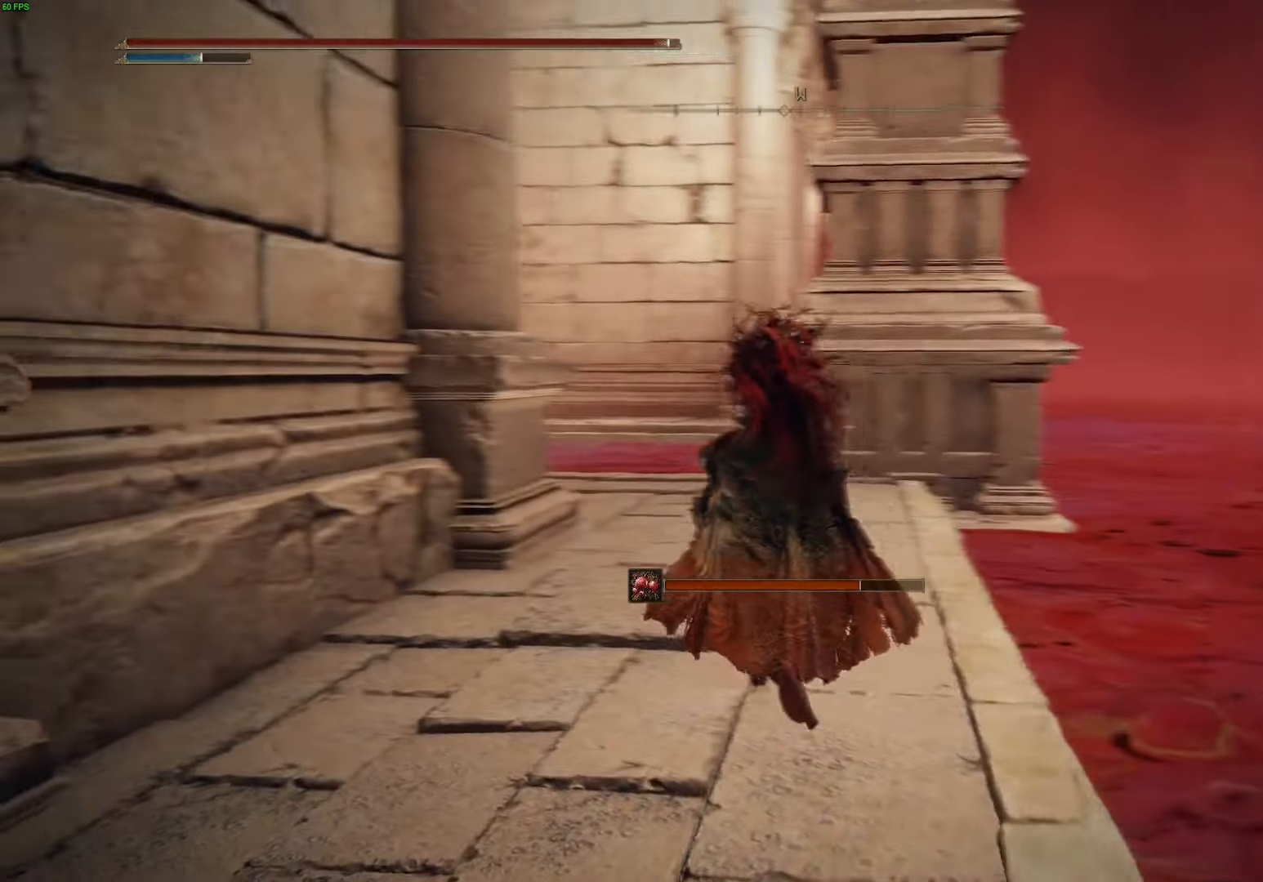
{"dt_ms": 500, "buttons": ["B"], "left_stick": "up", "right_stick": "center", "events": [[117, "right_stick", "down-left"], [350, "right_stick", "center"], [450, "B", "down"]]}
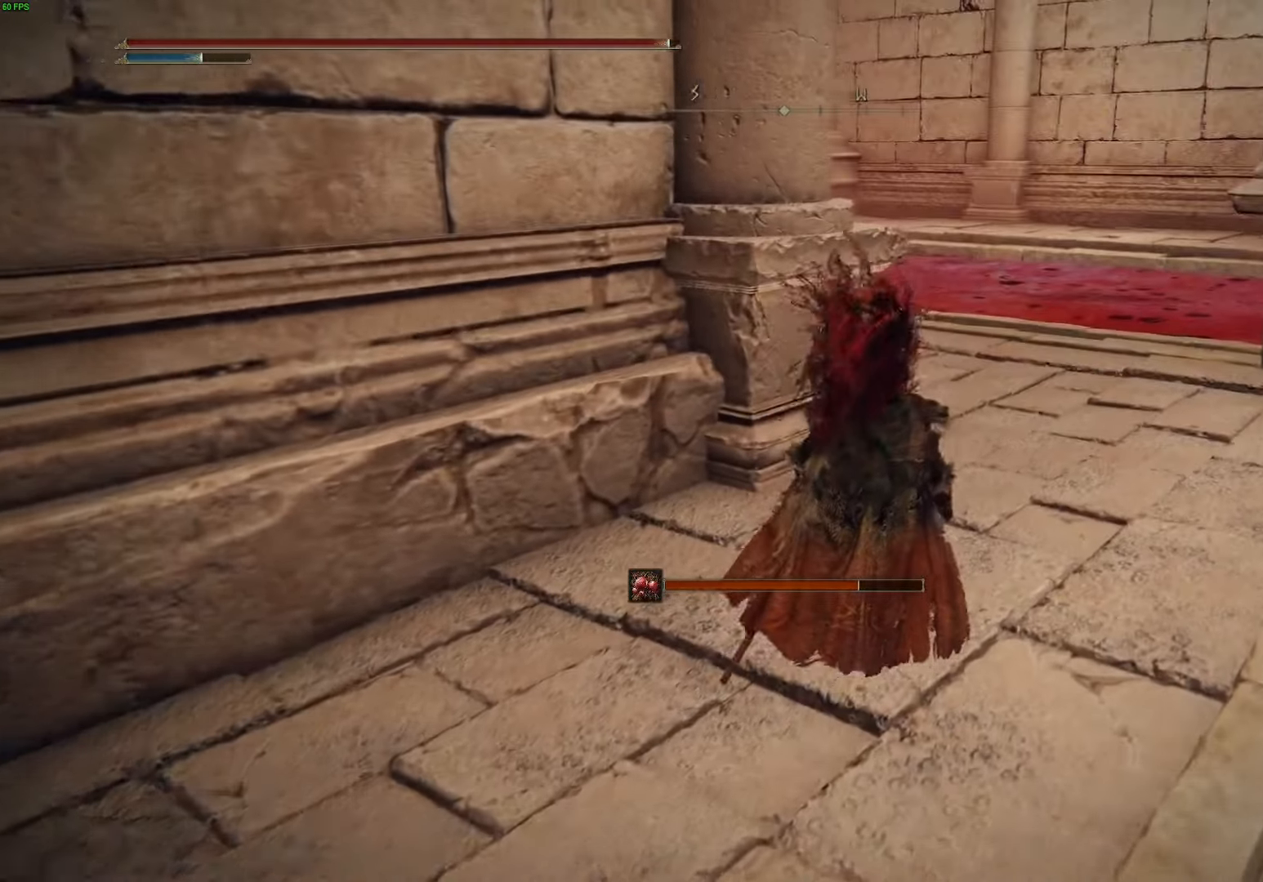
{"dt_ms": 500, "buttons": ["B"], "left_stick": "up", "right_stick": "center", "events": []}
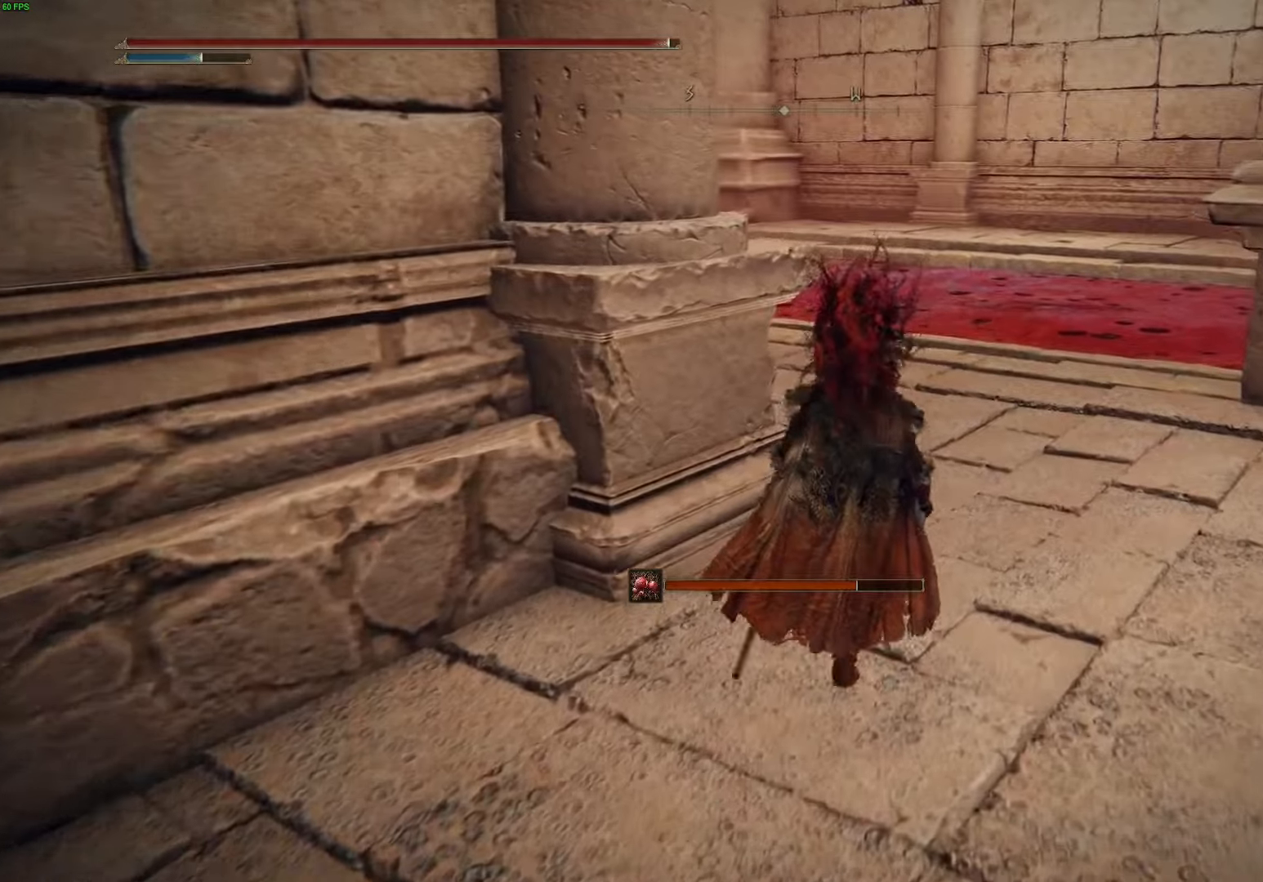
{"dt_ms": 500, "buttons": [], "left_stick": "up", "right_stick": "center", "events": [[467, "B", "up"]]}
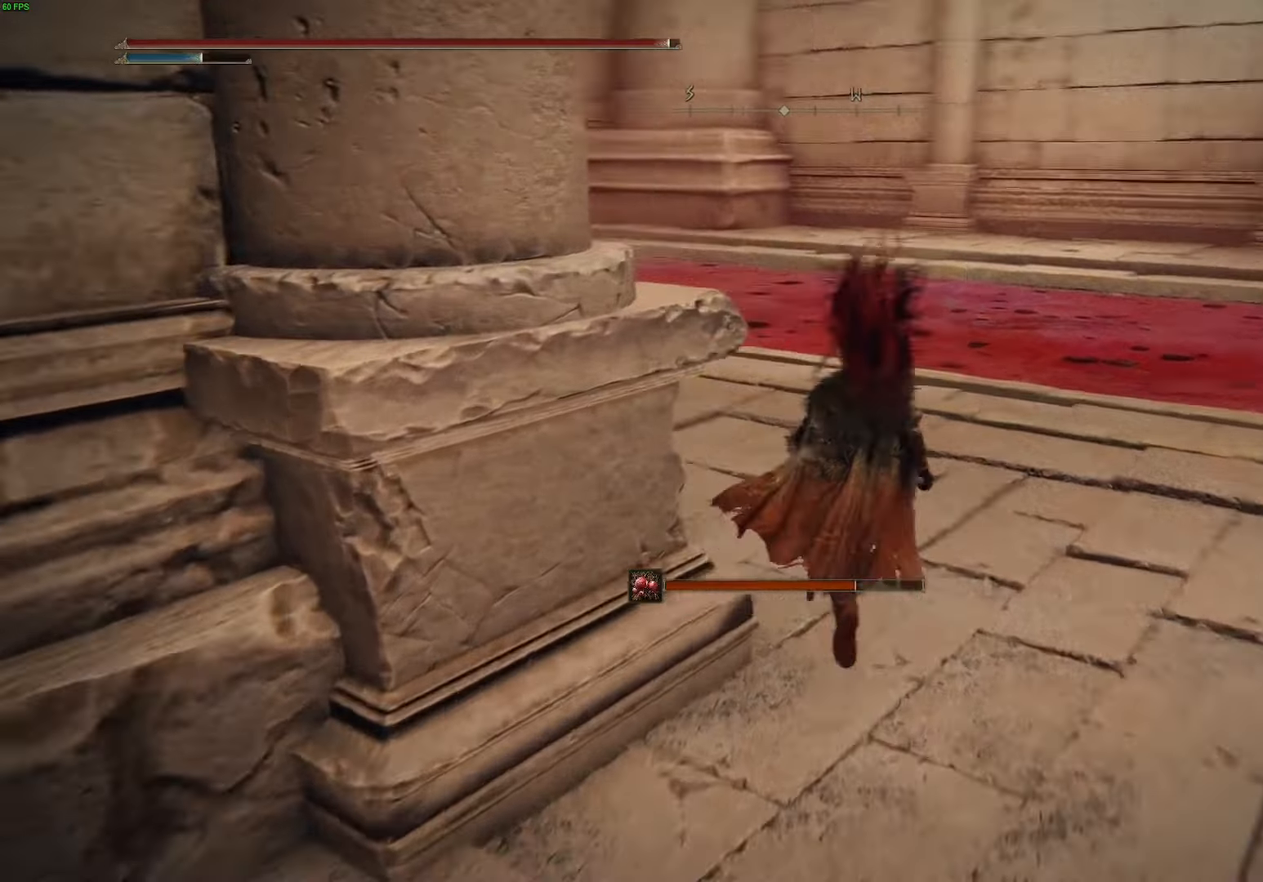
{"dt_ms": 500, "buttons": ["B"], "left_stick": "up", "right_stick": "center", "events": [[117, "right_stick", "left"], [317, "right_stick", "center"], [467, "B", "down"]]}
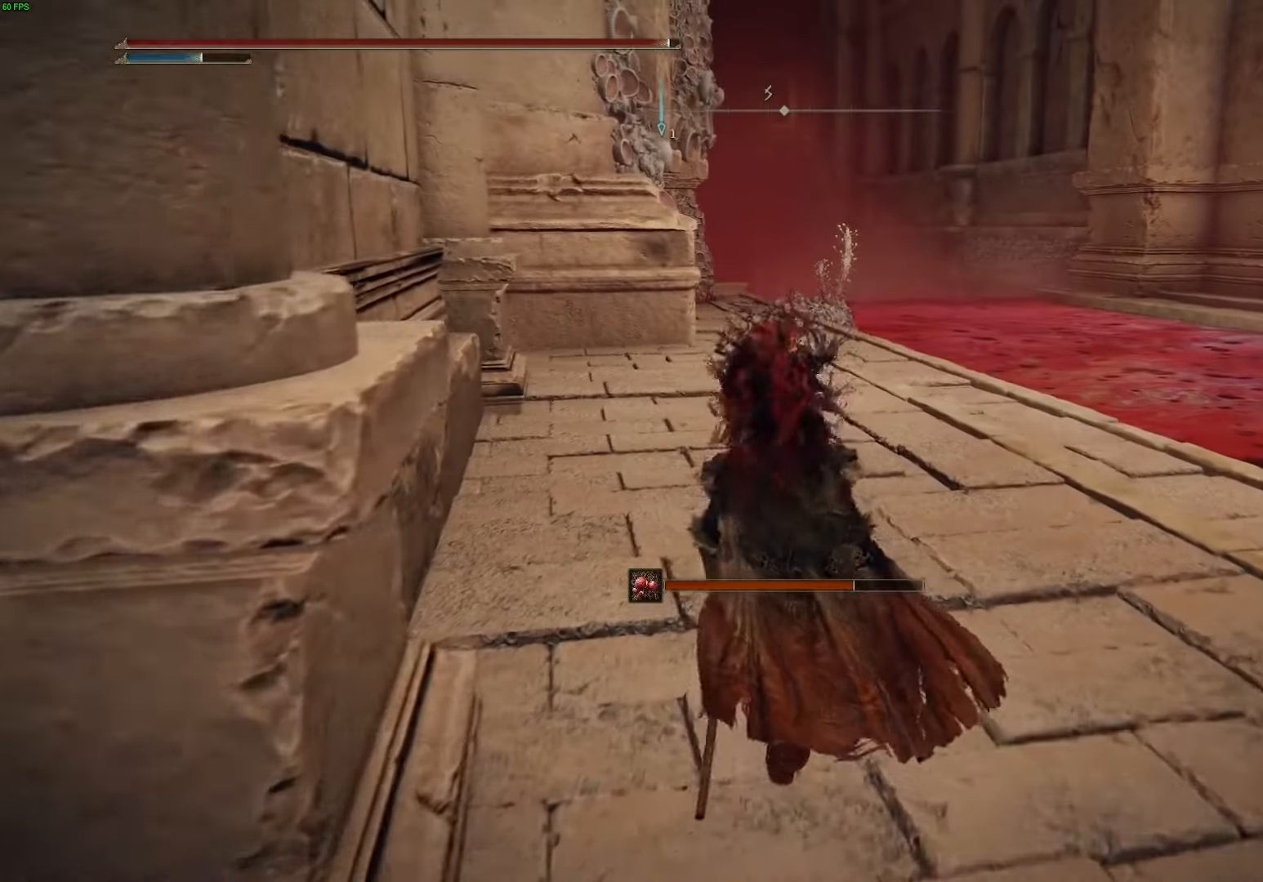
{"dt_ms": 1000, "buttons": ["B"], "left_stick": "up", "right_stick": "center"}
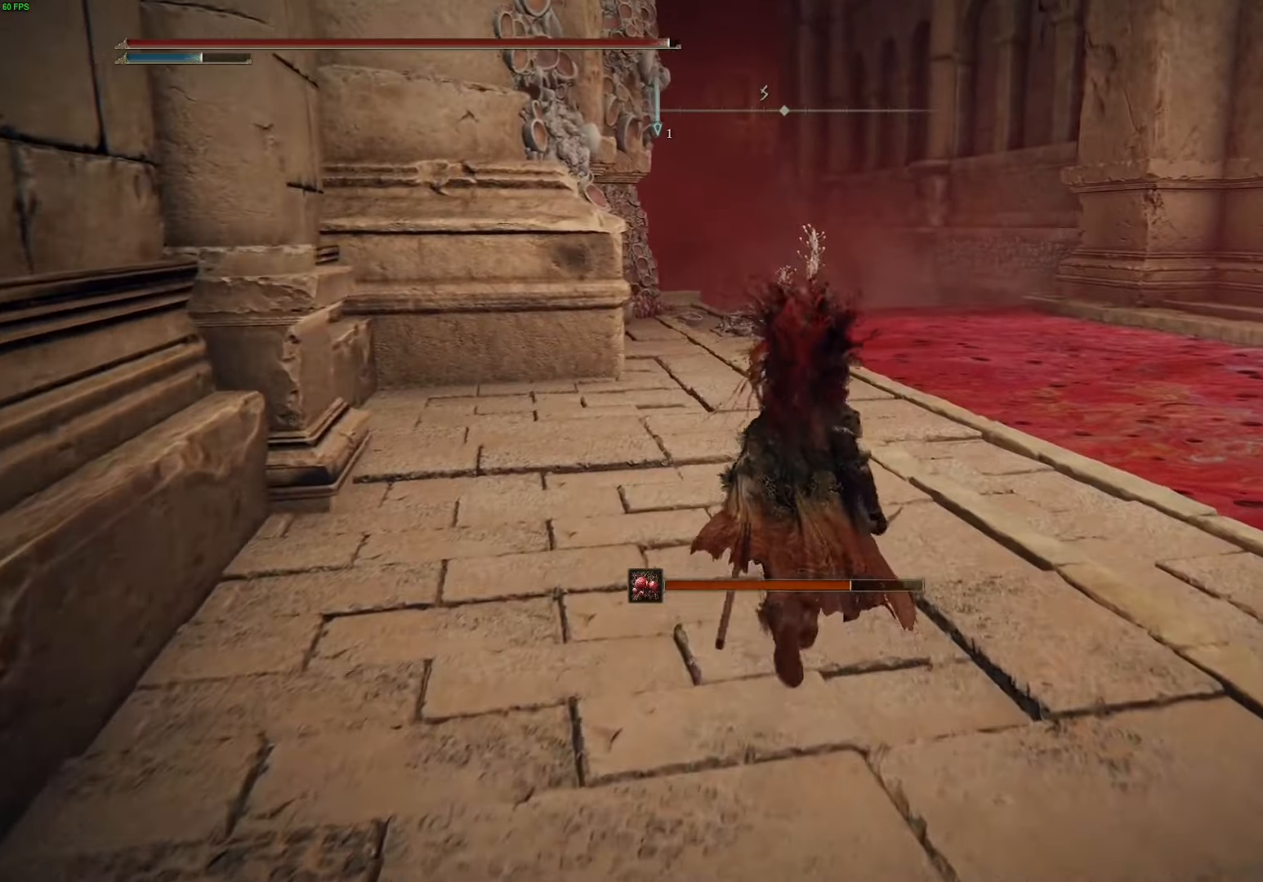
{"dt_ms": 500, "buttons": ["B"], "left_stick": "up", "right_stick": "center", "events": []}
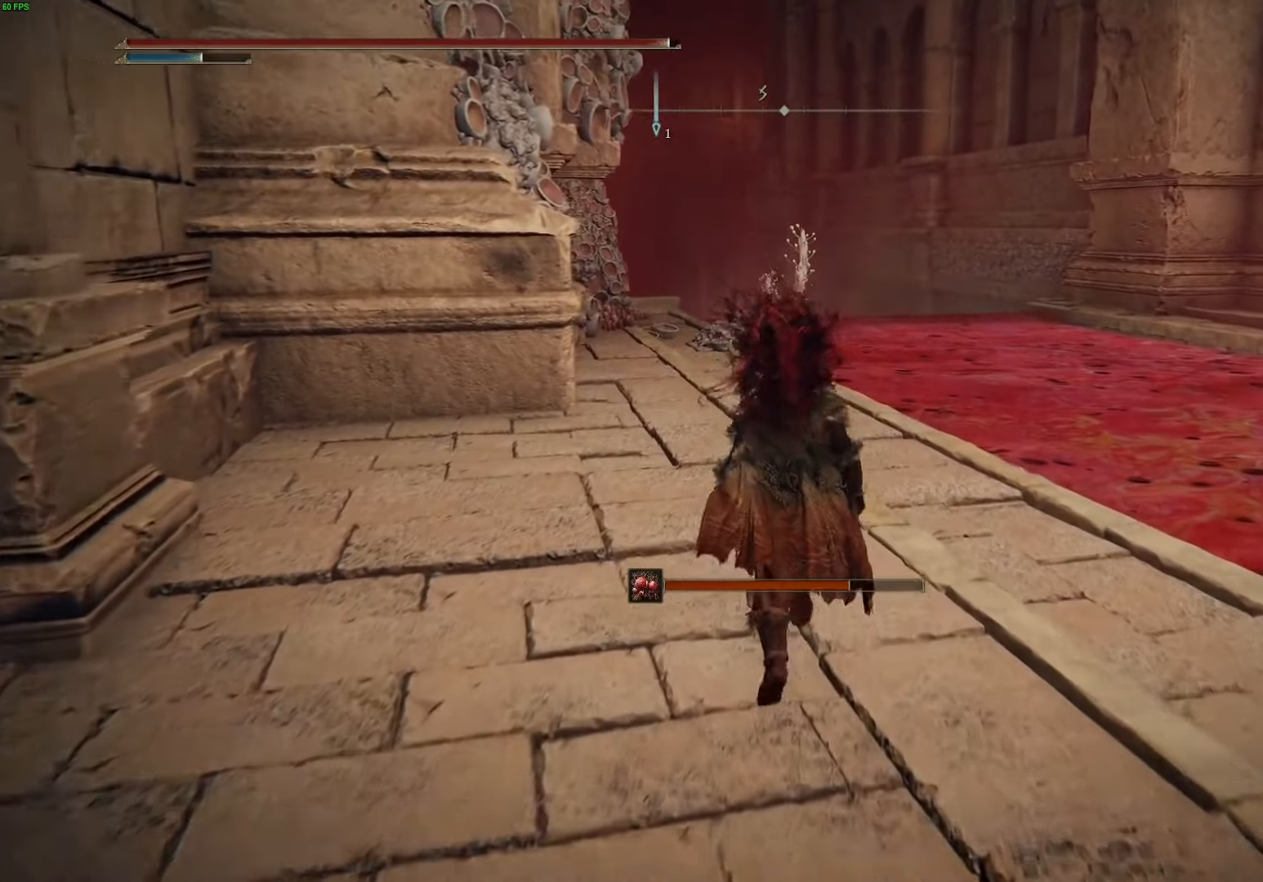
{"dt_ms": 500, "buttons": ["B"], "left_stick": "up", "right_stick": "center", "events": []}
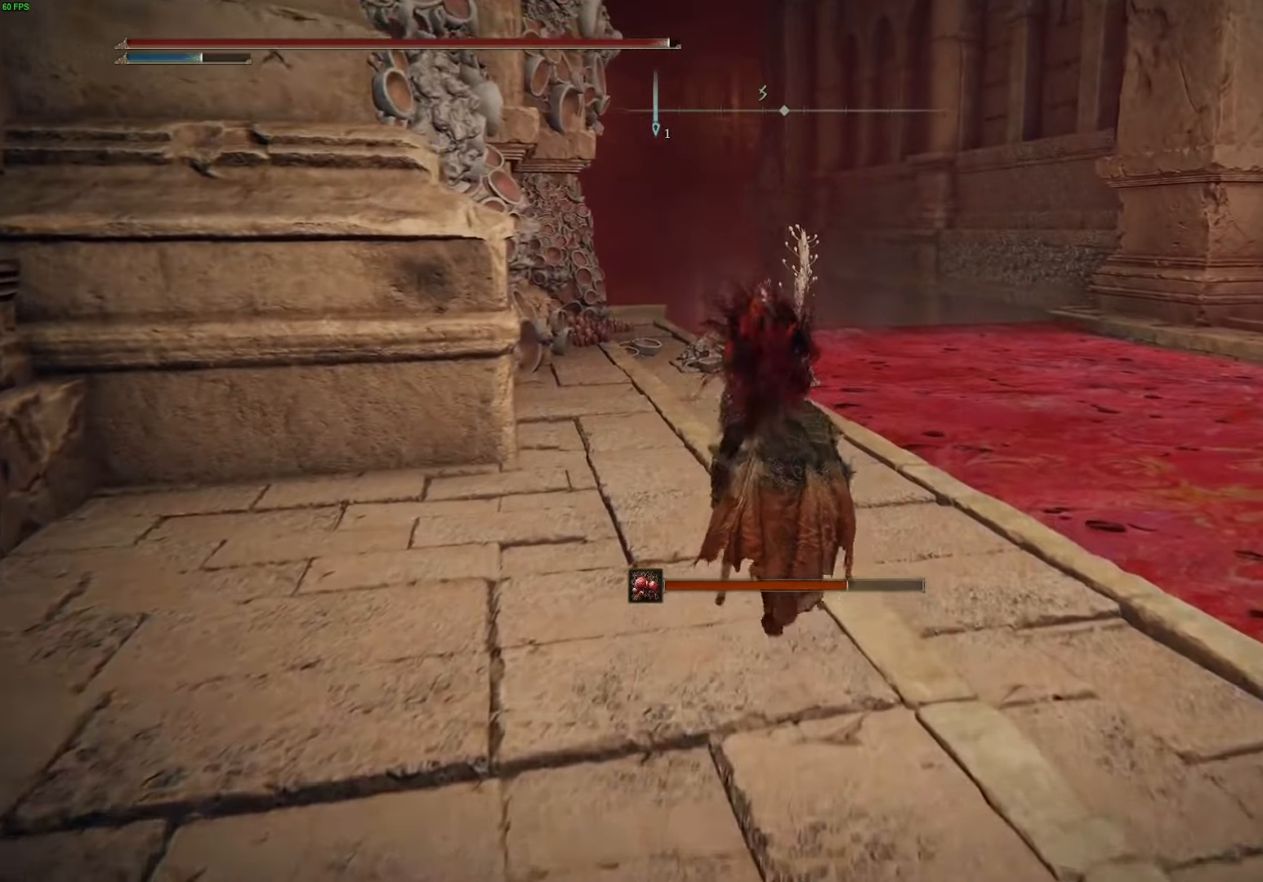
{"dt_ms": 500, "buttons": ["B"], "left_stick": "up", "right_stick": "center", "events": []}
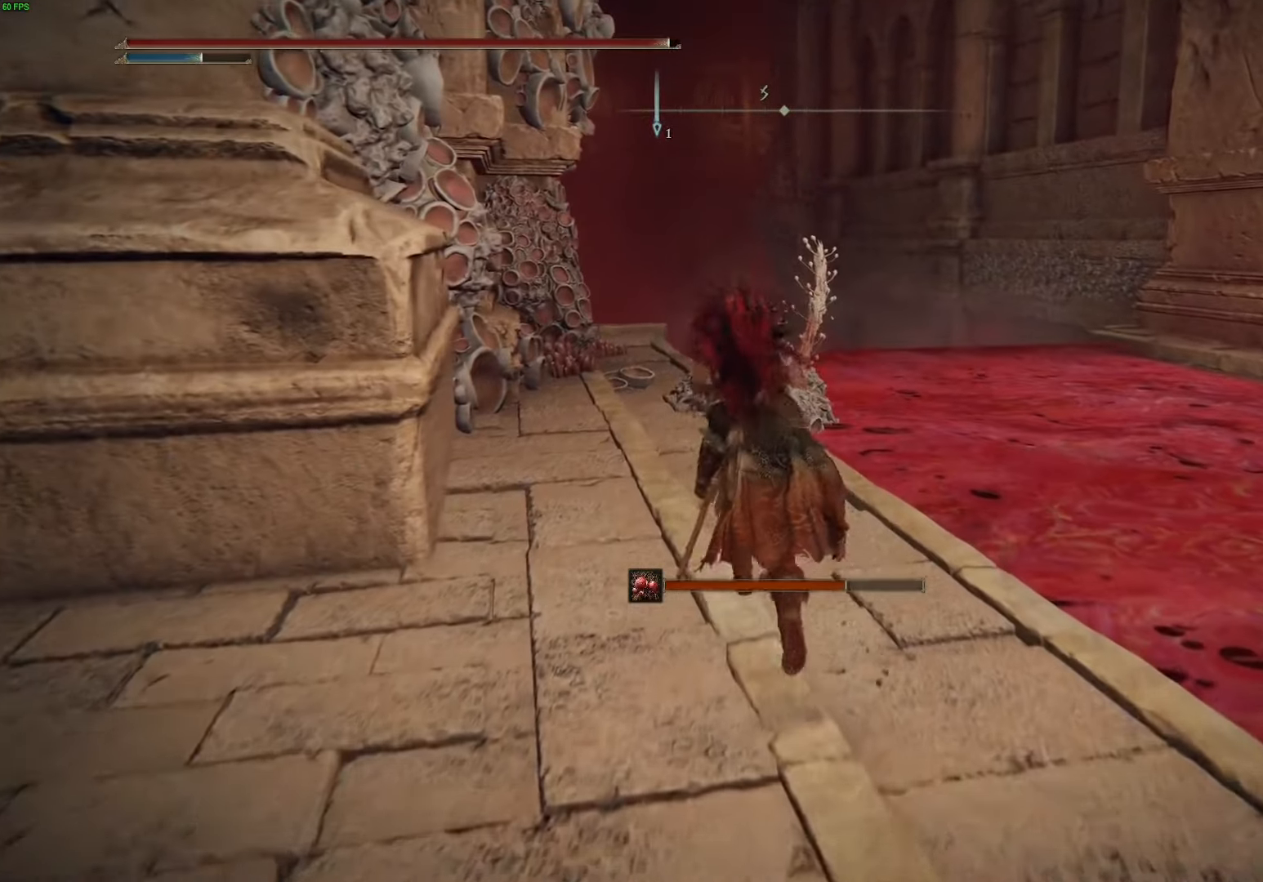
{"dt_ms": 500, "buttons": ["B"], "left_stick": "up", "right_stick": "center", "events": []}
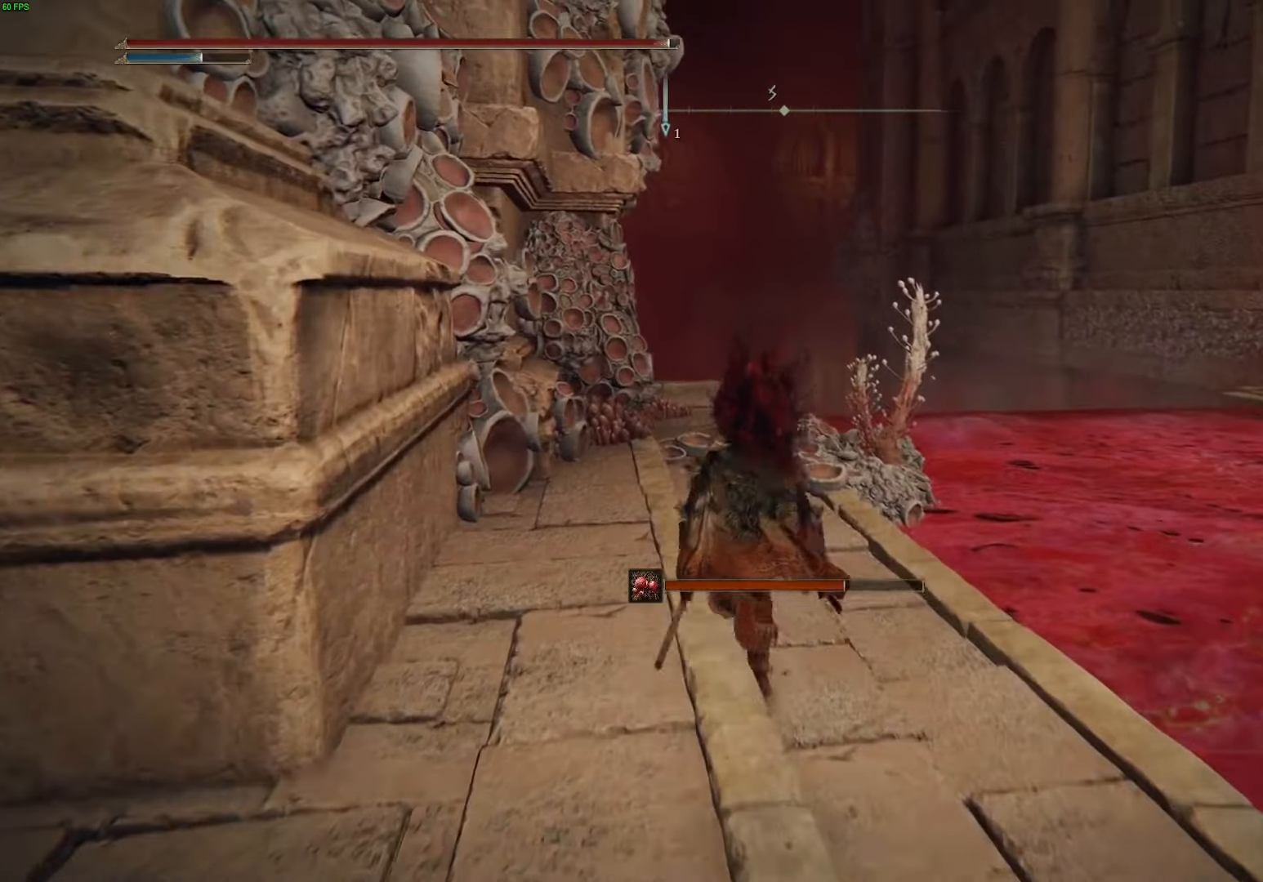
{"dt_ms": 500, "buttons": ["B"], "left_stick": "up", "right_stick": "center", "events": []}
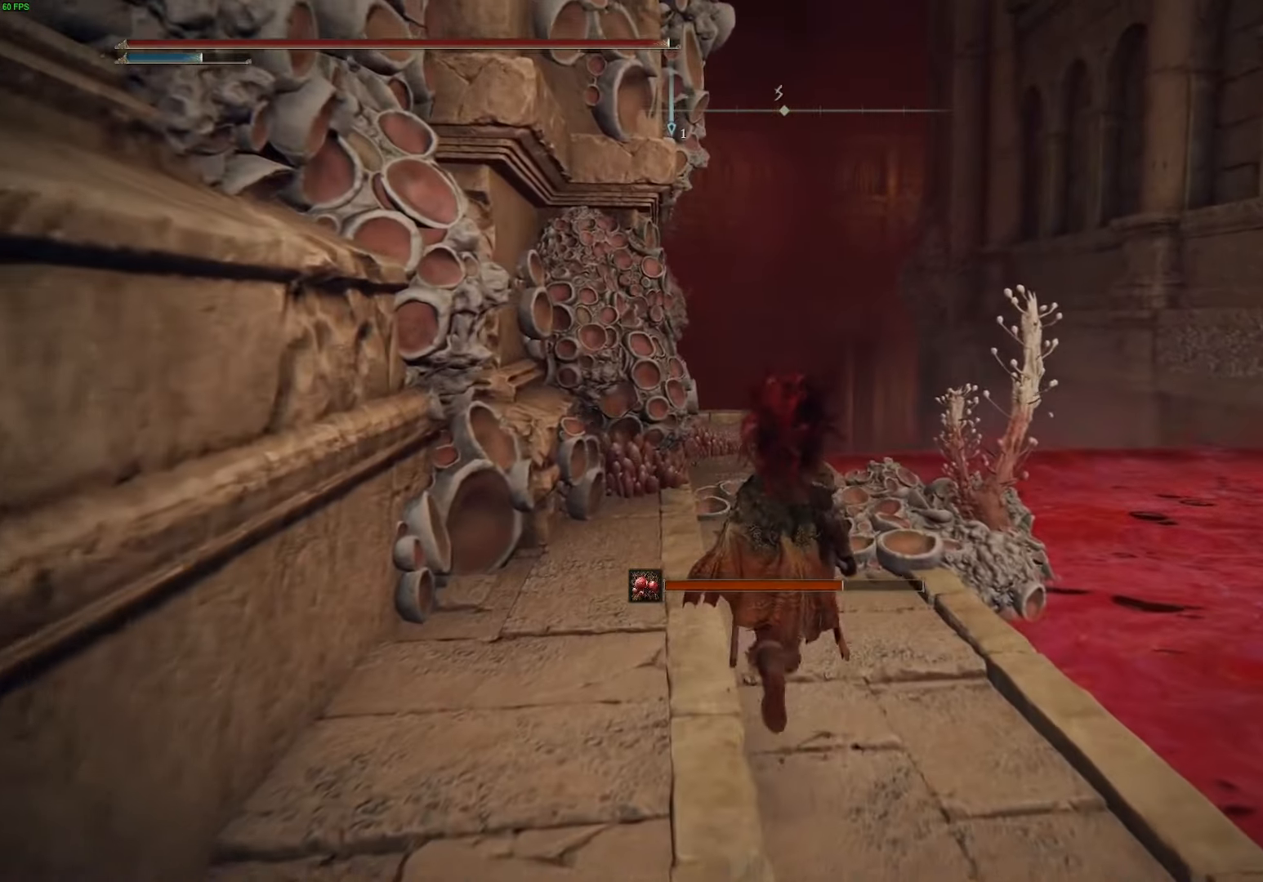
{"dt_ms": 500, "buttons": [], "left_stick": "up", "right_stick": "center", "events": [[466, "B", "up"]]}
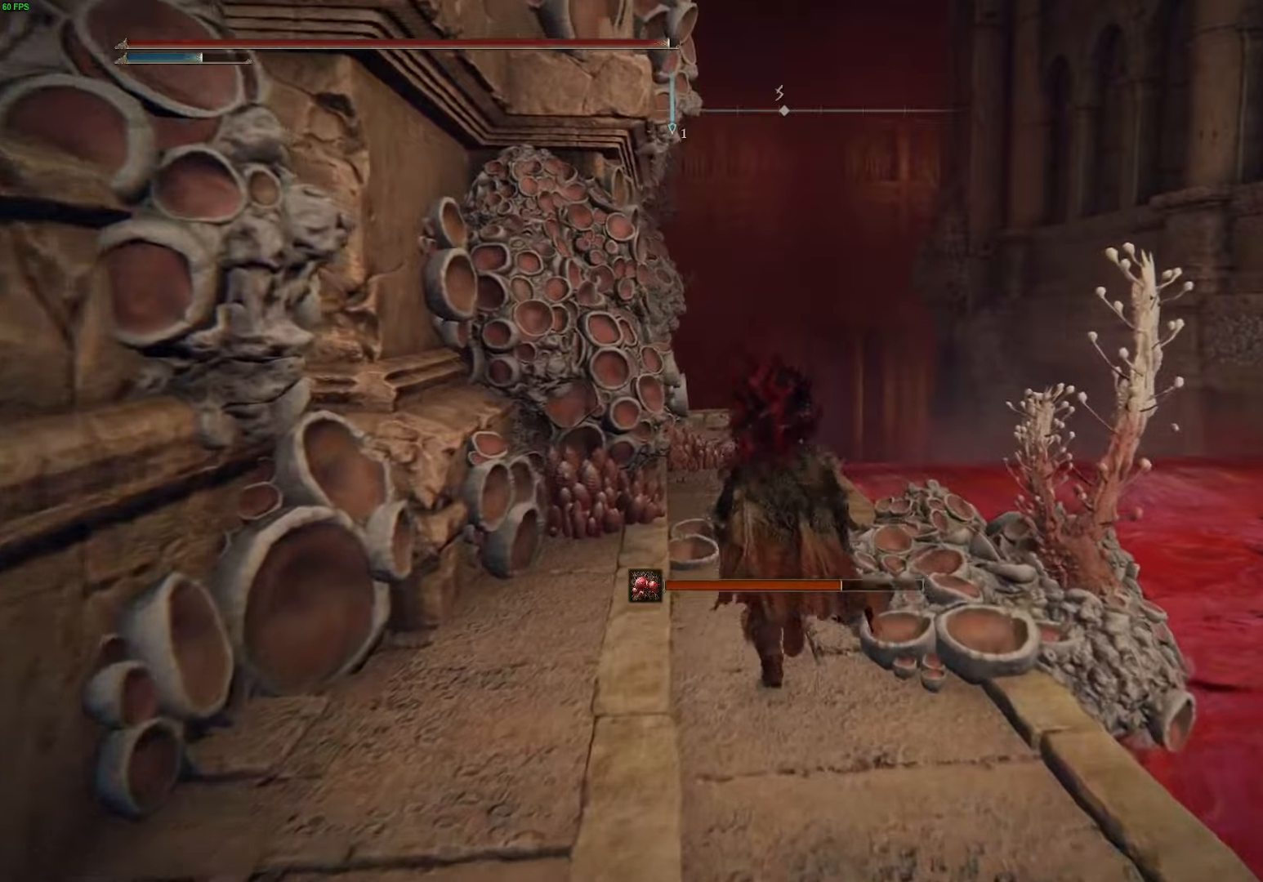
{"dt_ms": 500, "buttons": [], "left_stick": "up", "right_stick": "center", "events": [[183, "right_stick", "down"], [400, "right_stick", "center"]]}
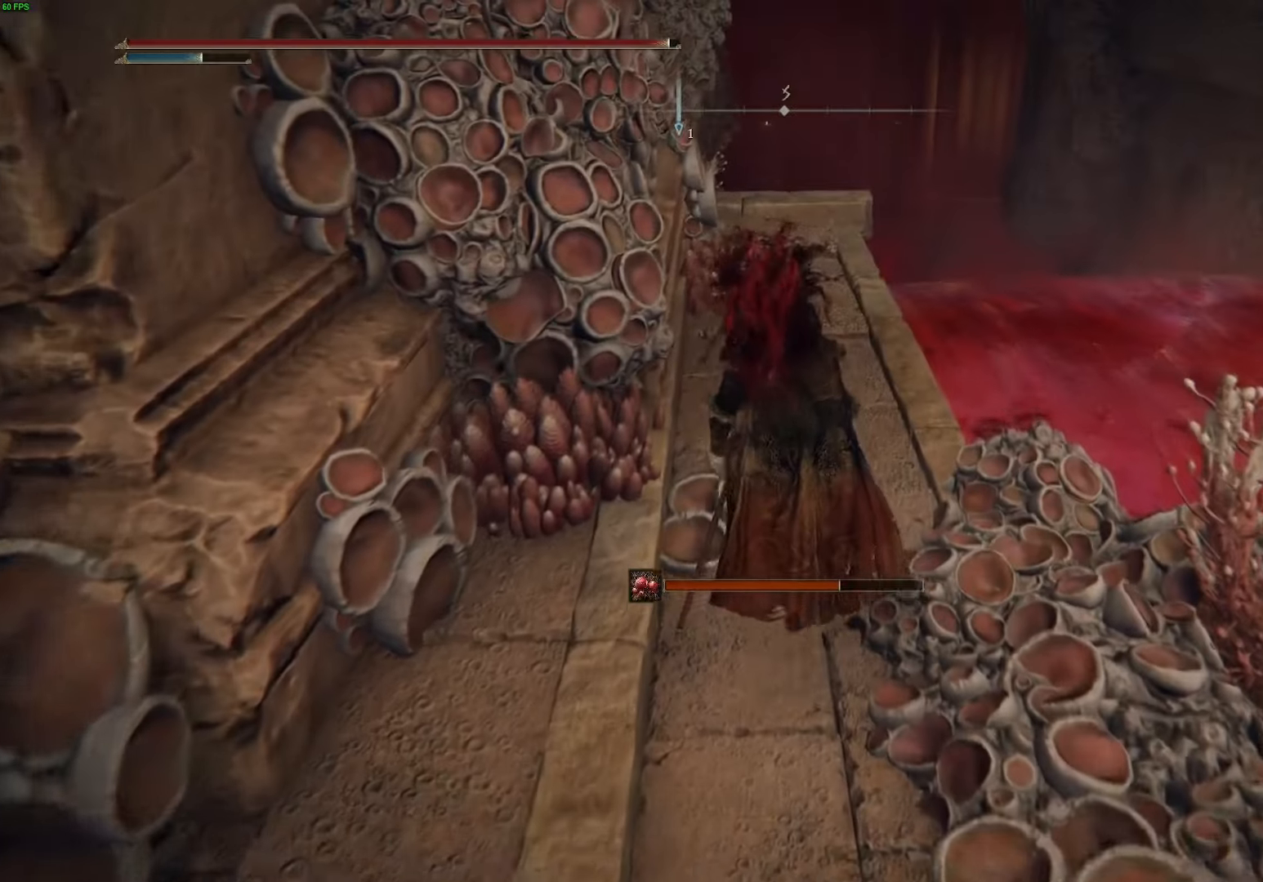
{"dt_ms": 500, "buttons": ["B"], "left_stick": "up", "right_stick": "center", "events": [[33, "B", "down"]]}
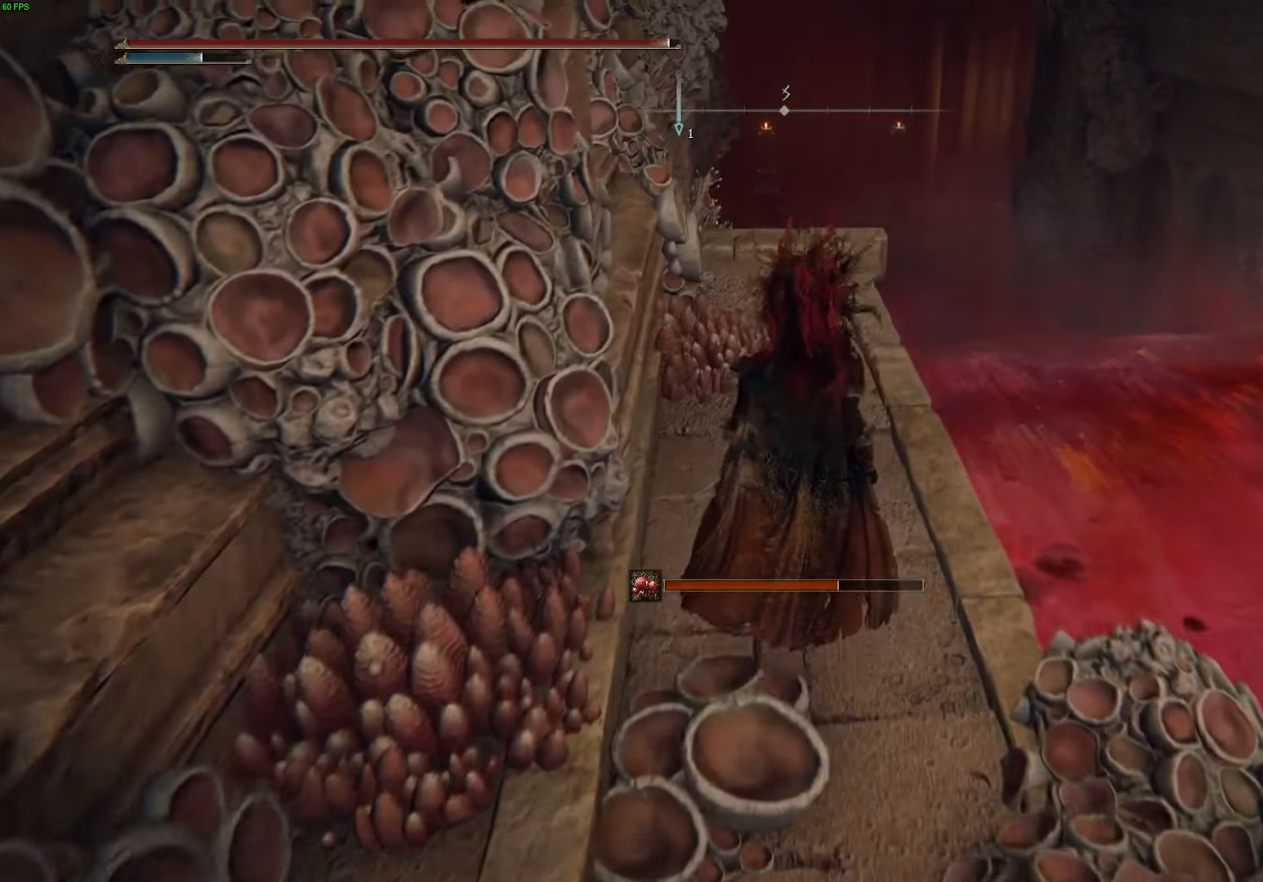
{"dt_ms": 500, "buttons": [], "left_stick": "up", "right_stick": "down-left", "events": [[183, "B", "up"], [350, "right_stick", "down-left"]]}
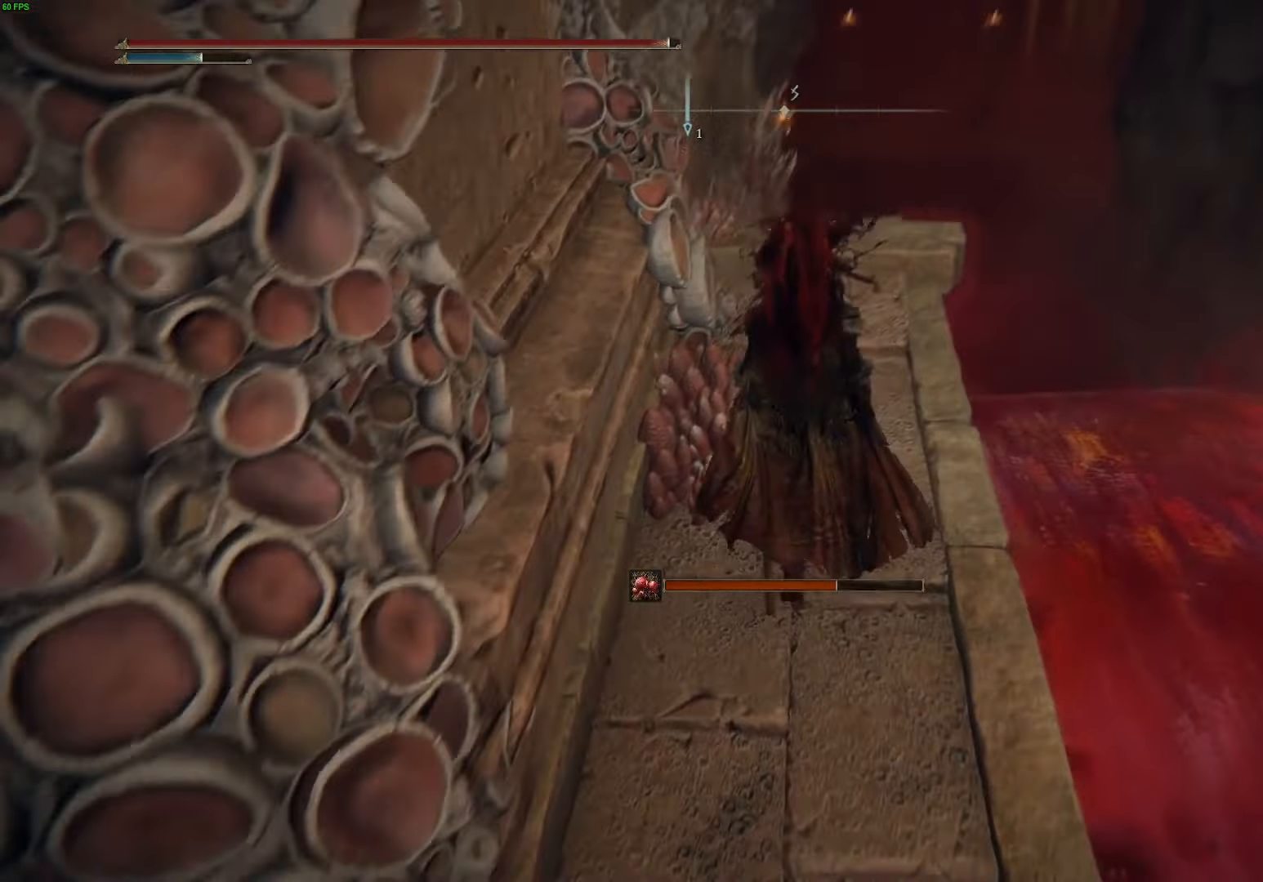
{"dt_ms": 500, "buttons": [], "left_stick": "up", "right_stick": "center", "events": [[400, "right_stick", "center"]]}
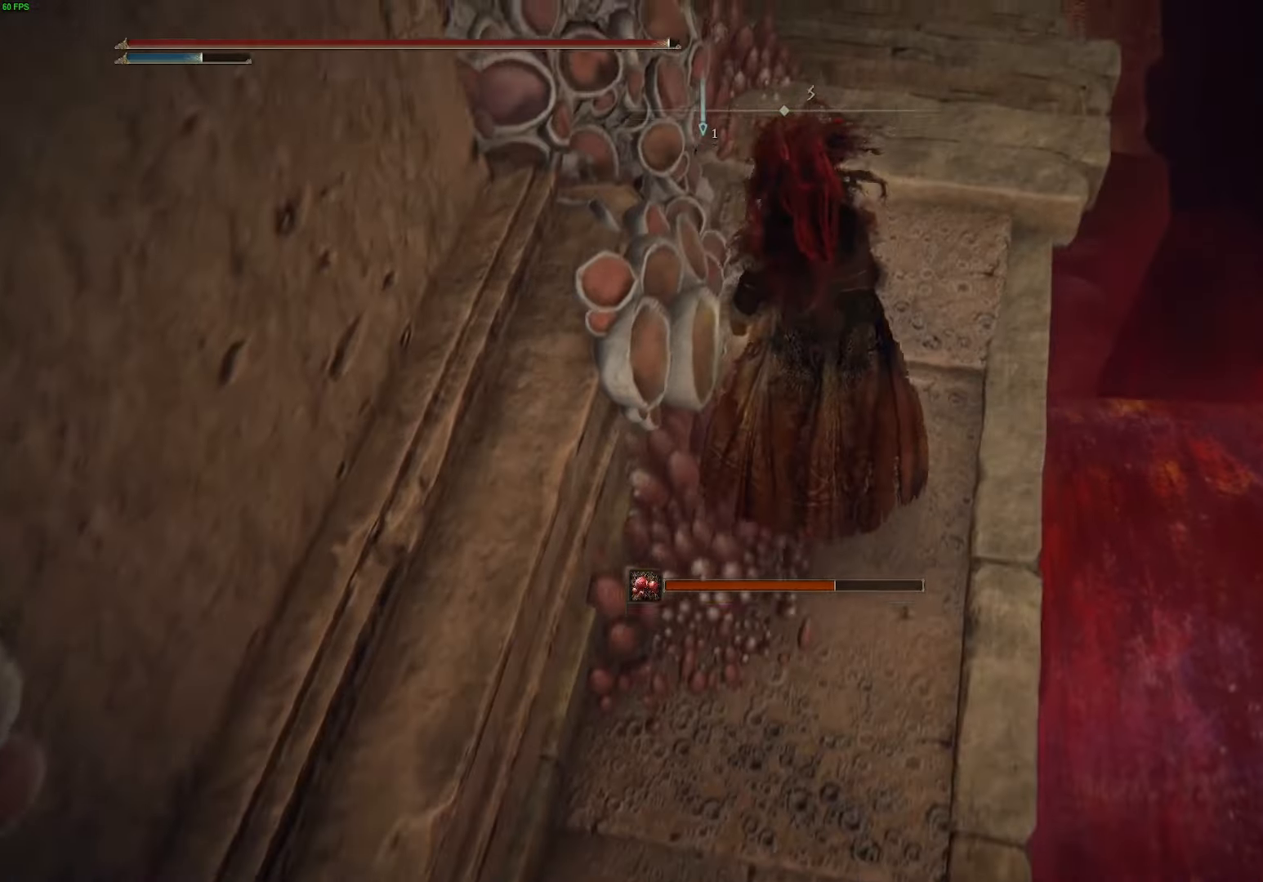
{"dt_ms": 500, "buttons": [], "left_stick": "up", "right_stick": "center", "events": [[150, "right_stick", "up"], [300, "right_stick", "center"]]}